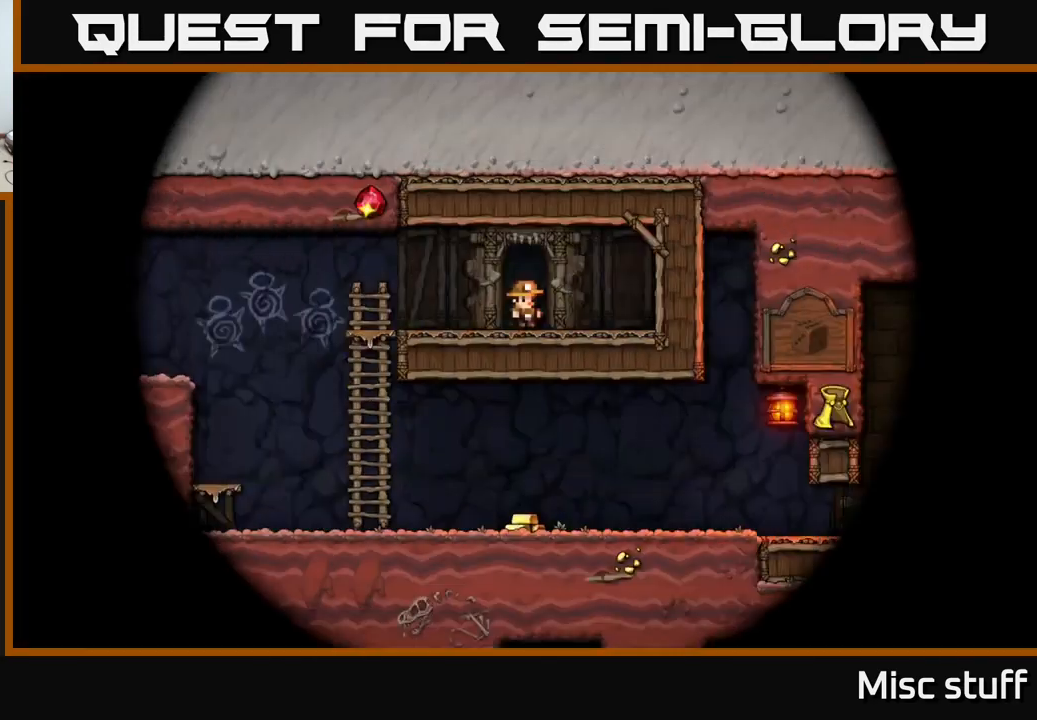
Gameplay with a controller (Xbox layout); each line is a JSON object with the inputs held at the frame after it. "events" lists button and stick changes between this image and that frame as [ms after this image, input, new state], when the widget could be followed in between. Not read: right_stick.
{"buttons": ["DPAD_LEFT"], "left_stick": "center", "events": [[434, "DPAD_LEFT", "down"]]}
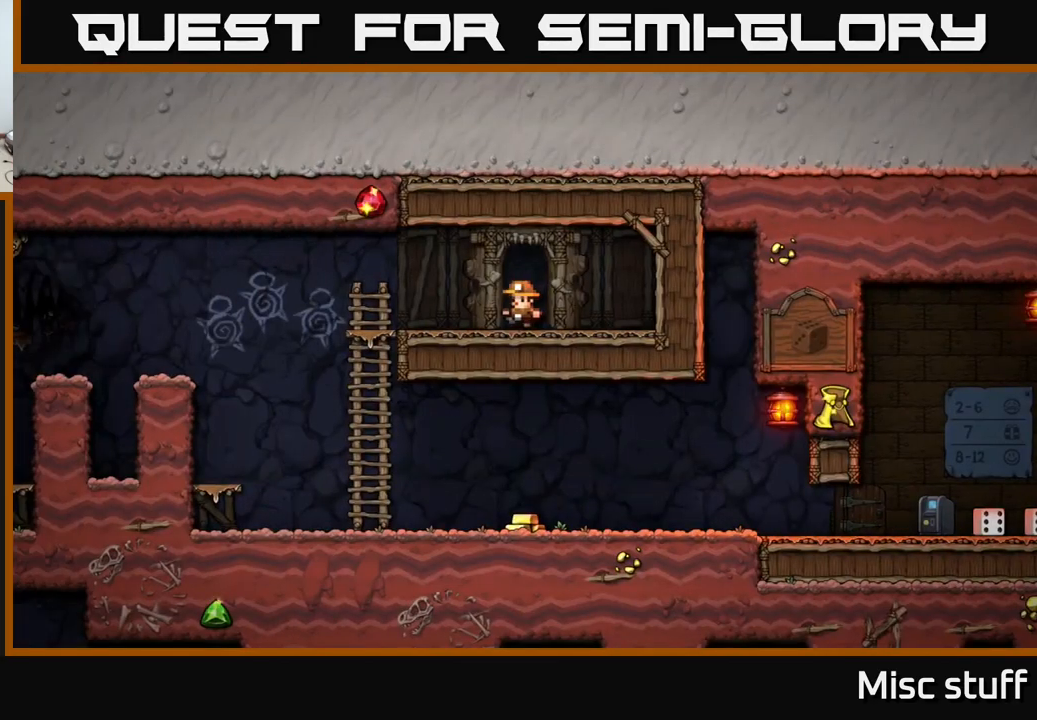
{"buttons": [], "left_stick": "center", "events": [[300, "DPAD_DOWN", "down"], [350, "DPAD_LEFT", "up"], [367, "A", "down"], [450, "A", "up"], [467, "DPAD_DOWN", "up"]]}
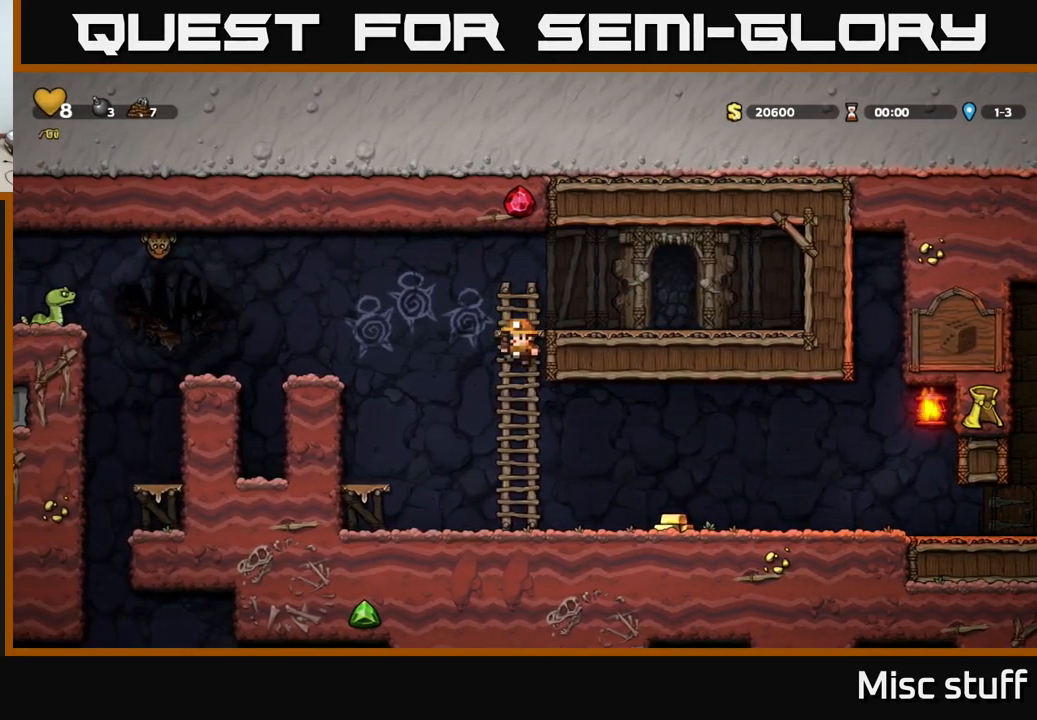
{"buttons": ["DPAD_RIGHT"], "left_stick": "center", "events": [[84, "DPAD_RIGHT", "down"]]}
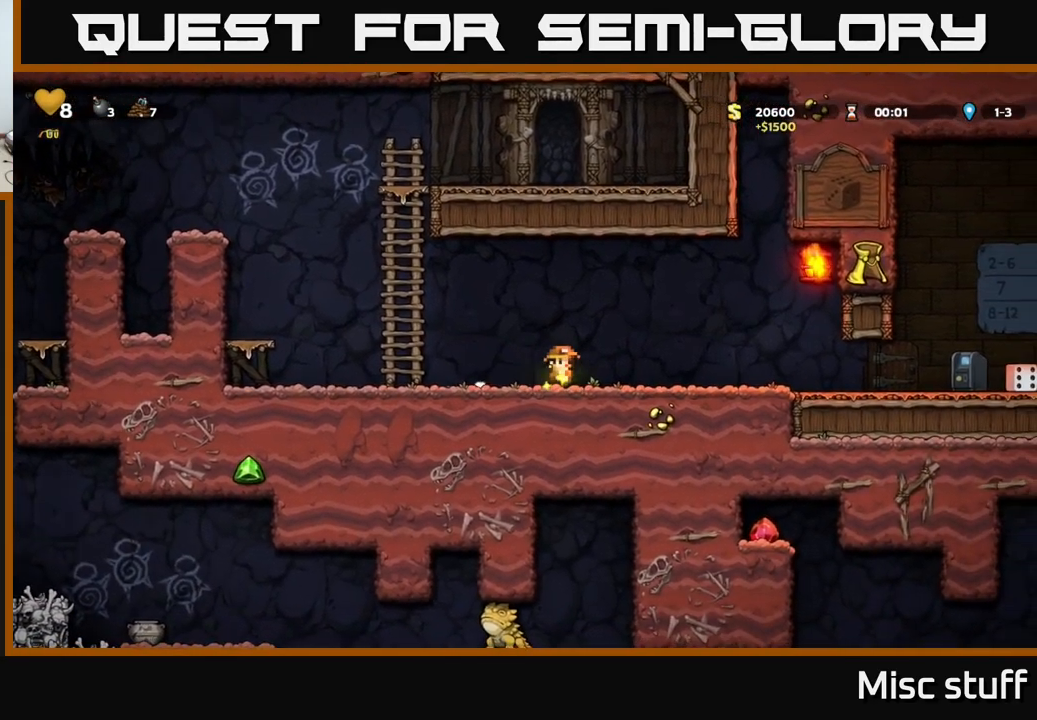
{"buttons": [], "left_stick": "center", "events": [[484, "DPAD_RIGHT", "up"]]}
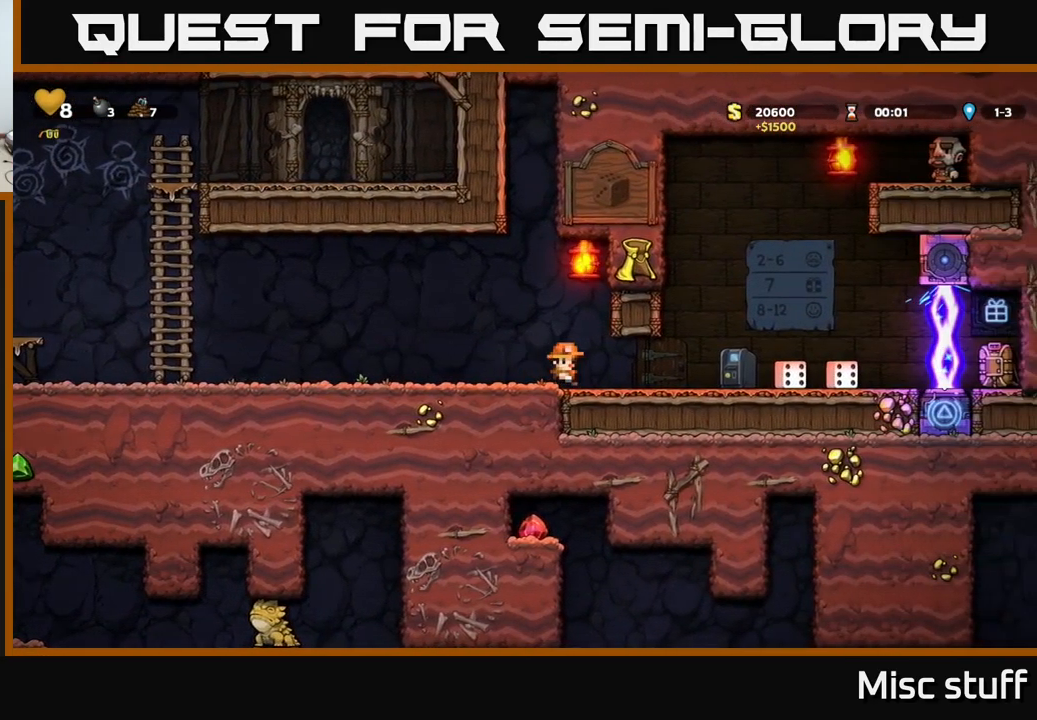
{"buttons": [], "left_stick": "center", "events": []}
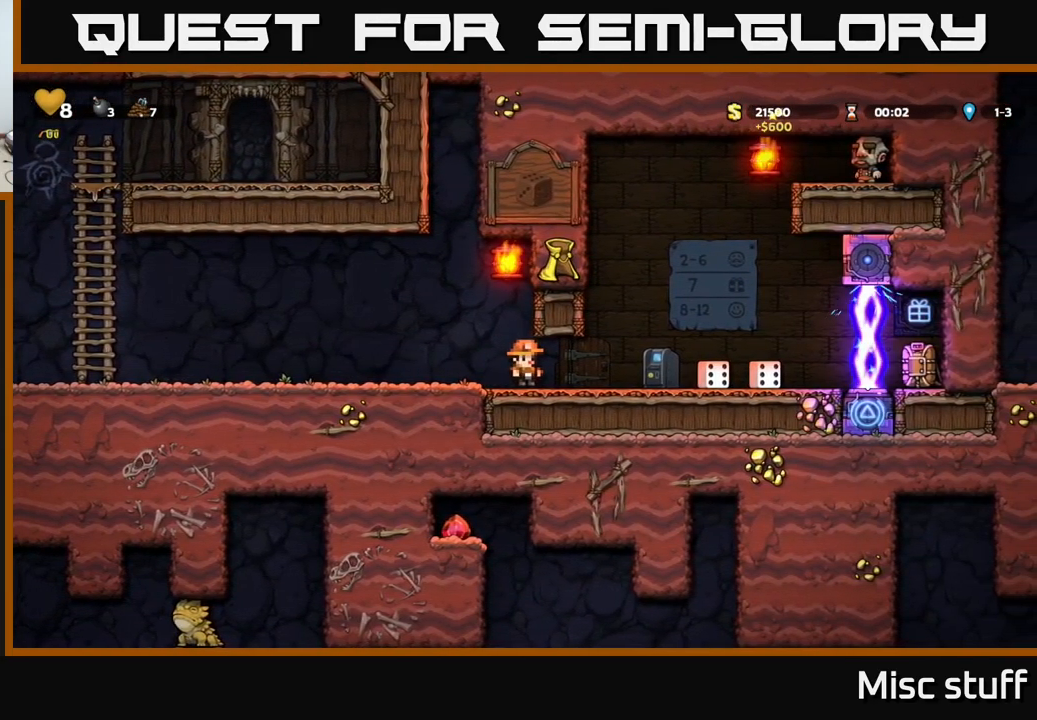
{"buttons": ["DPAD_RIGHT"], "left_stick": "center", "events": [[334, "DPAD_RIGHT", "down"]]}
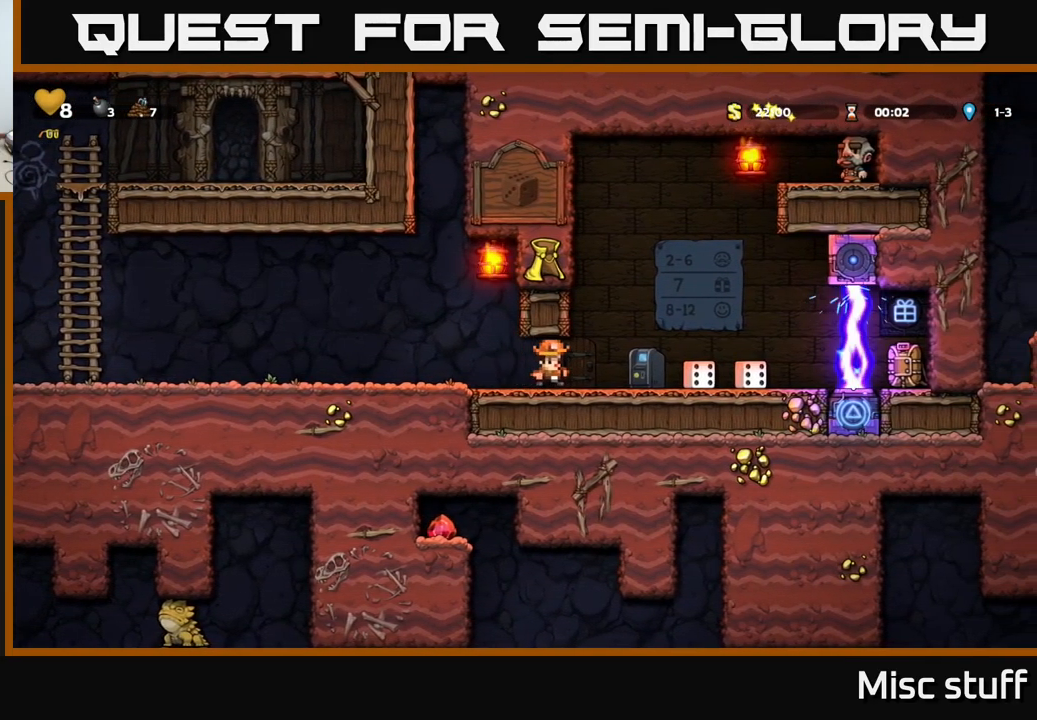
{"buttons": ["A"], "left_stick": "center", "events": [[50, "DPAD_RIGHT", "up"], [117, "DPAD_LEFT", "down"], [200, "DPAD_LEFT", "up"], [400, "A", "down"]]}
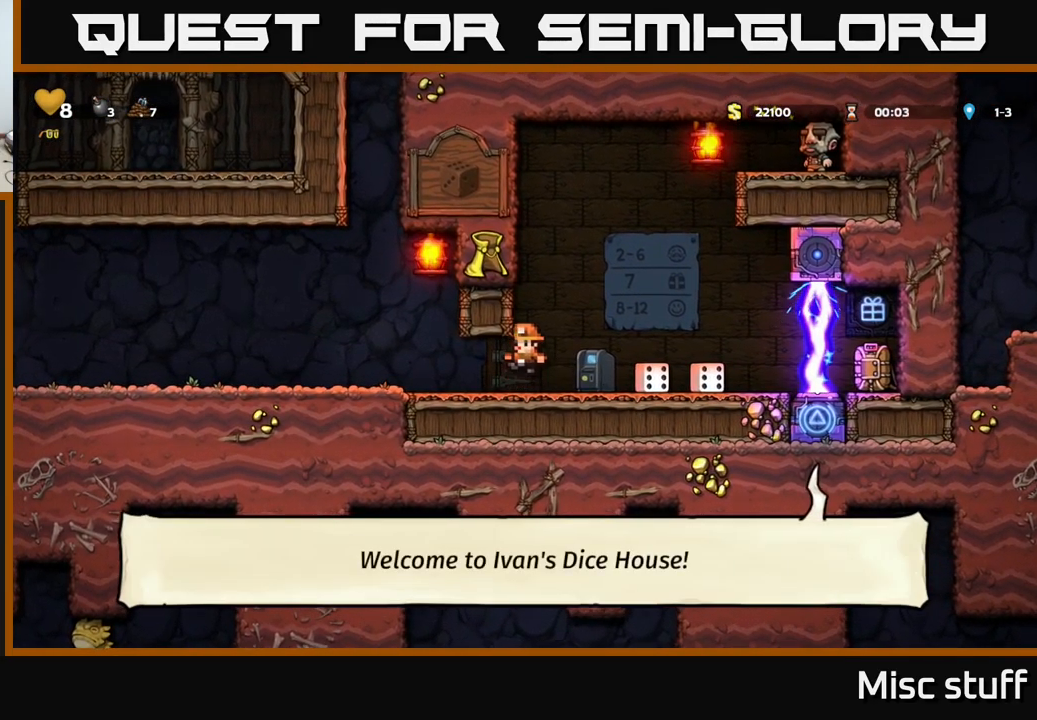
{"buttons": ["DPAD_RIGHT"], "left_stick": "center", "events": [[184, "A", "up"], [367, "DPAD_RIGHT", "down"]]}
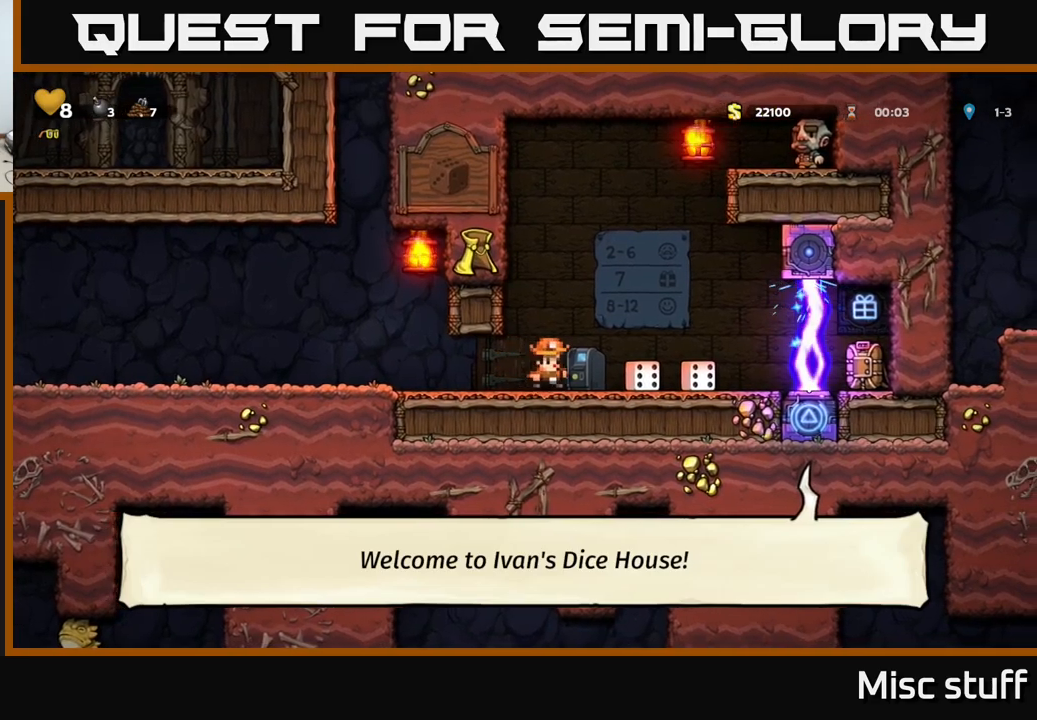
{"buttons": [], "left_stick": "center", "events": [[16, "DPAD_RIGHT", "up"], [66, "A", "down"], [83, "DPAD_LEFT", "down"], [450, "DPAD_LEFT", "up"], [466, "A", "up"]]}
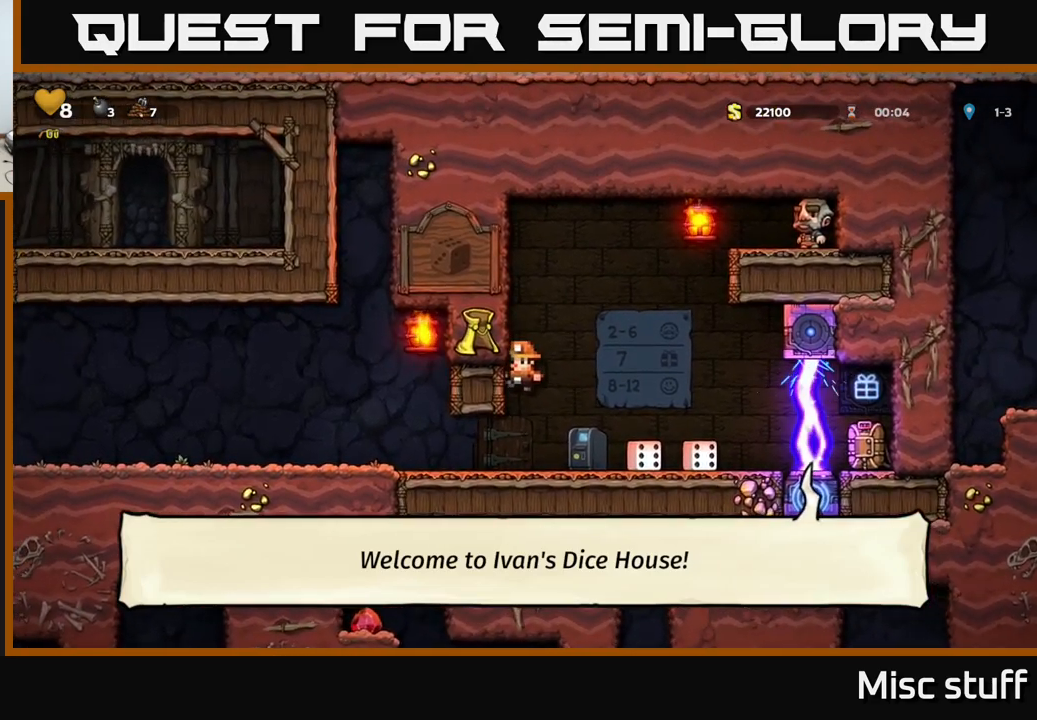
{"buttons": ["DPAD_RIGHT"], "left_stick": "center", "events": [[233, "DPAD_RIGHT", "down"]]}
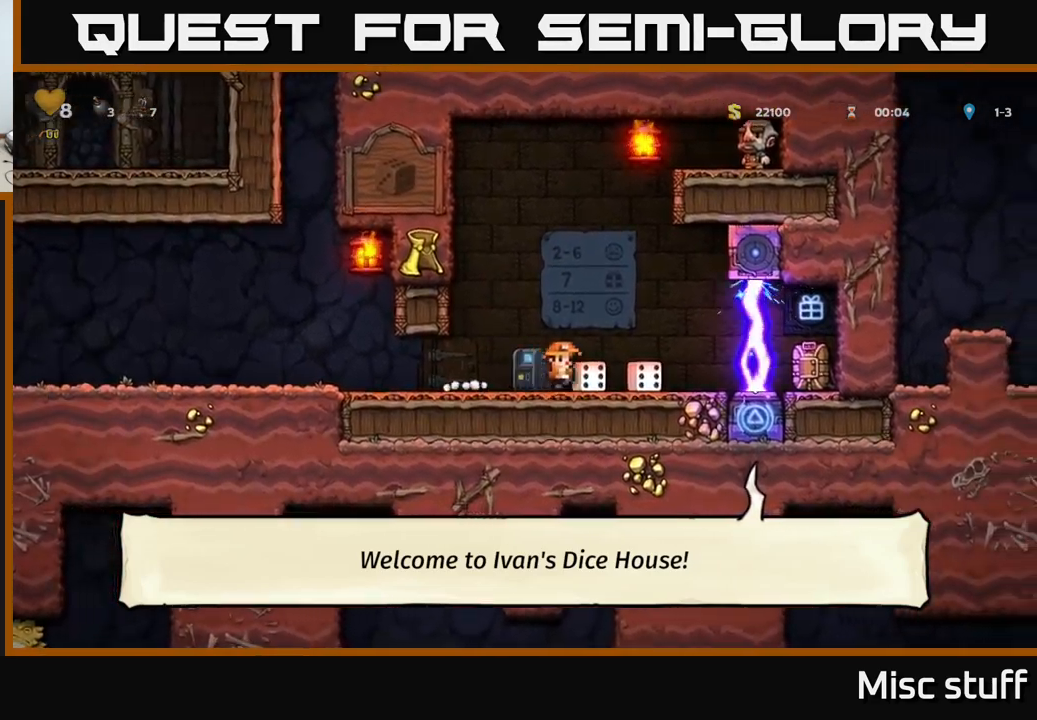
{"buttons": [], "left_stick": "center", "events": [[16, "DPAD_RIGHT", "up"]]}
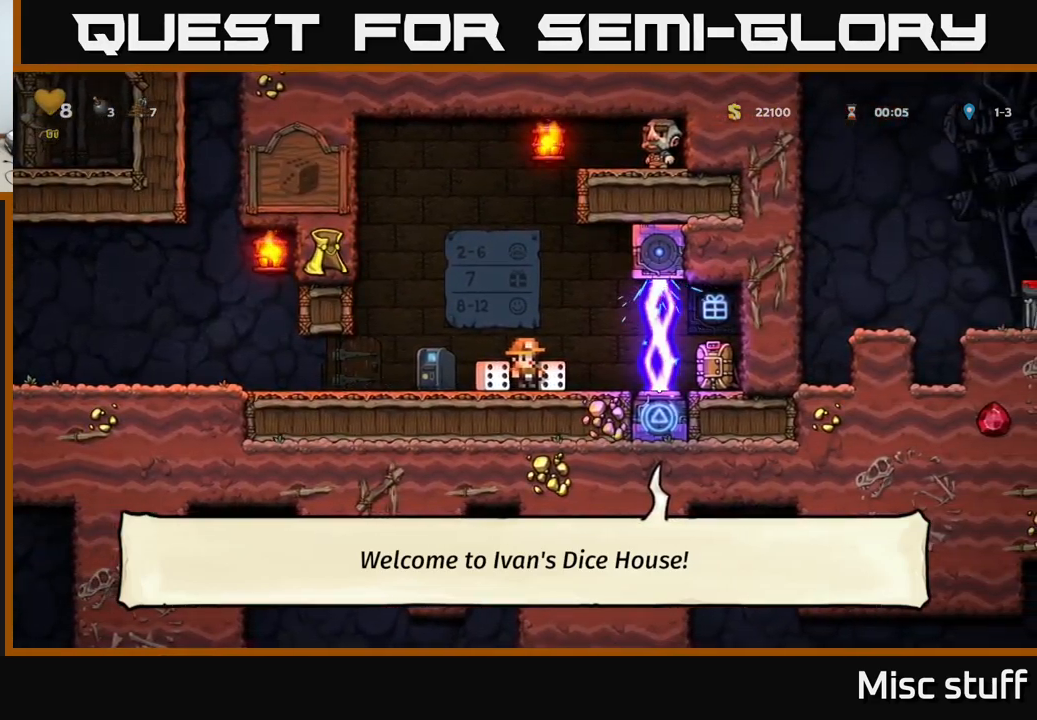
{"buttons": [], "left_stick": "center", "events": []}
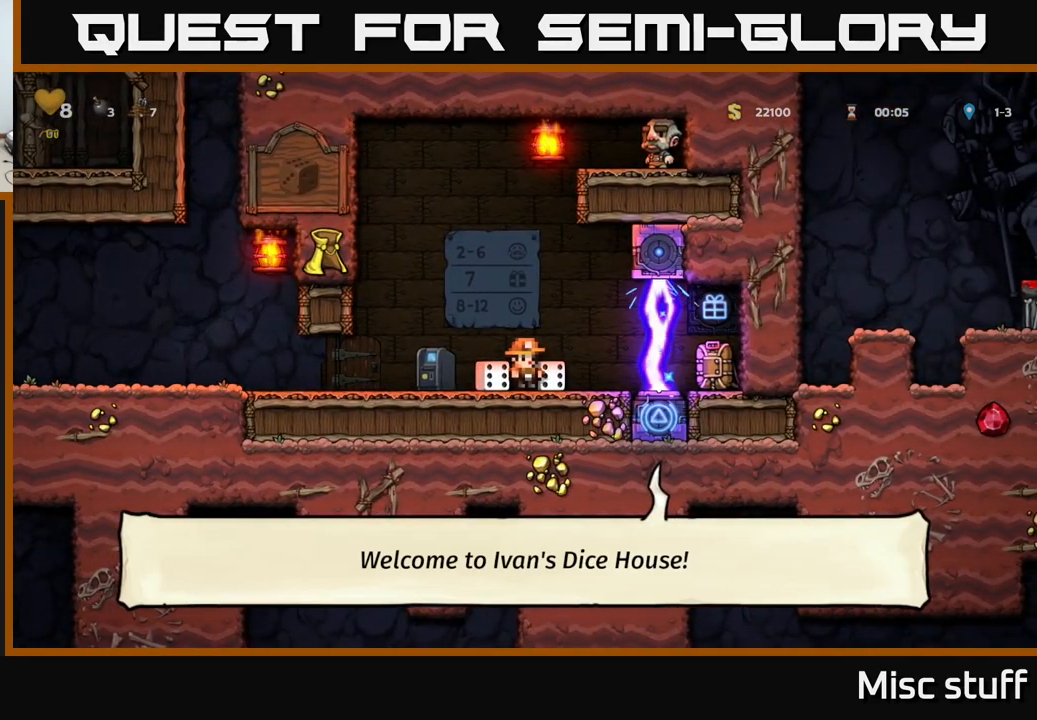
{"buttons": ["DPAD_DOWN"], "left_stick": "center", "events": [[166, "DPAD_DOWN", "down"]]}
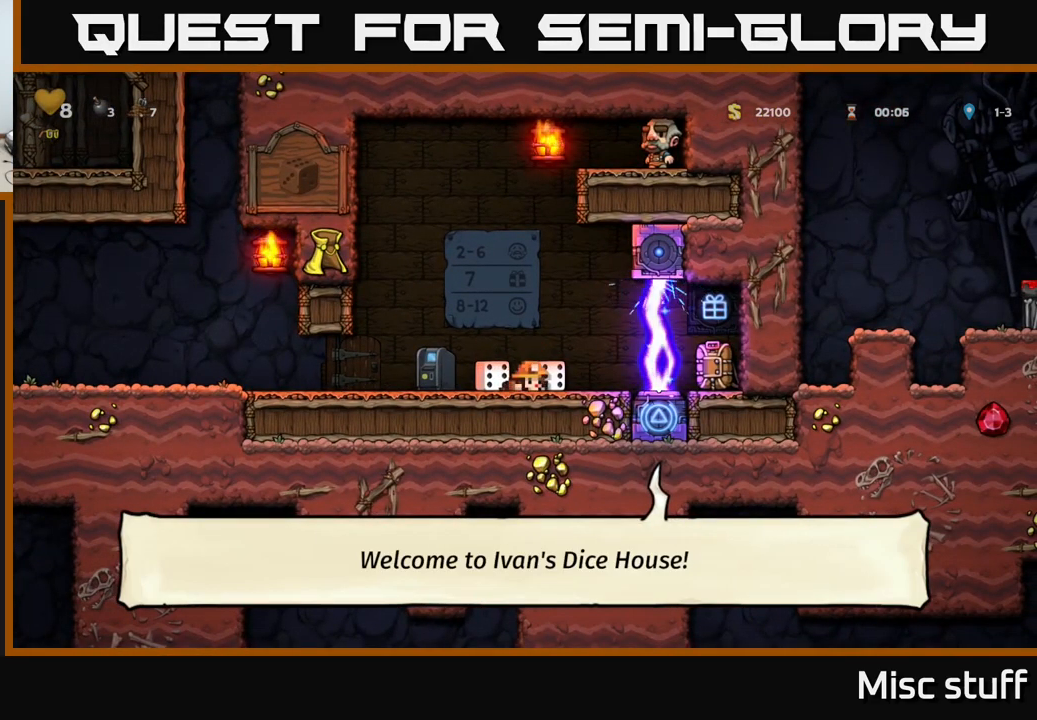
{"buttons": ["DPAD_DOWN"], "left_stick": "center", "events": []}
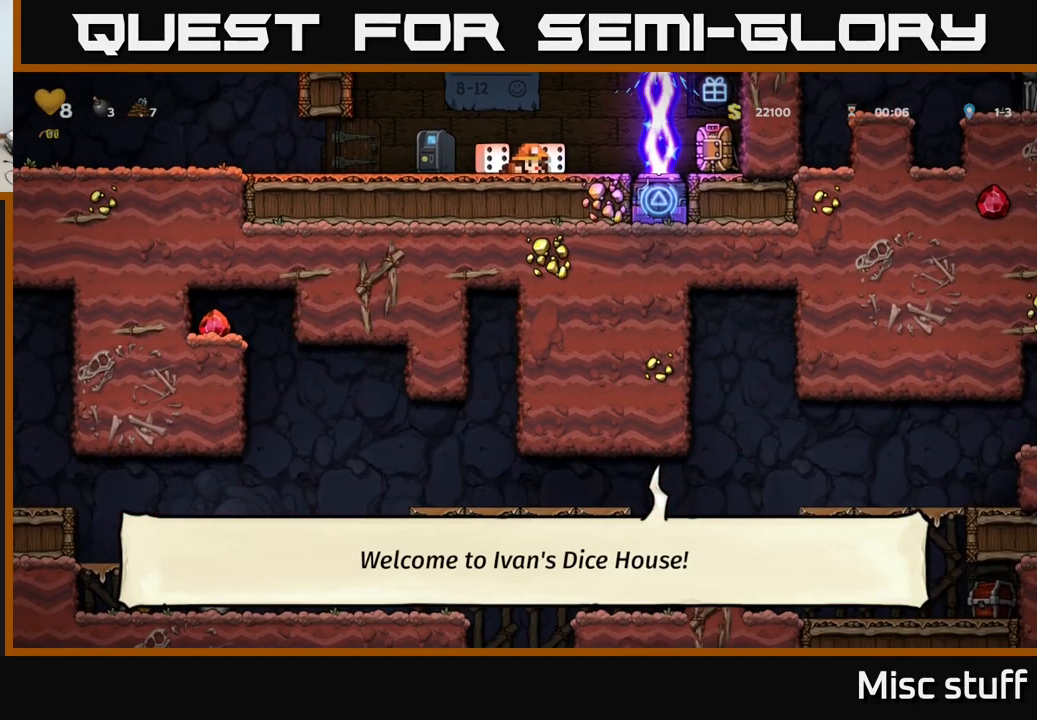
{"buttons": ["DPAD_LEFT"], "left_stick": "center", "events": [[483, "DPAD_DOWN", "up"], [483, "DPAD_LEFT", "down"]]}
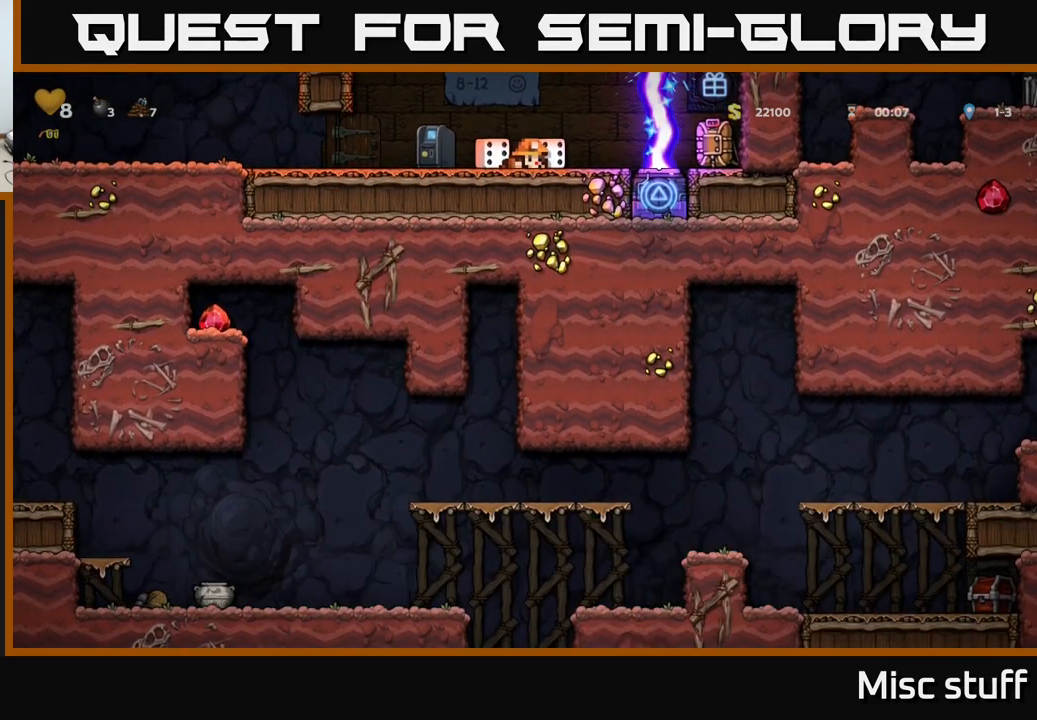
{"buttons": ["DPAD_LEFT"], "left_stick": "center", "events": []}
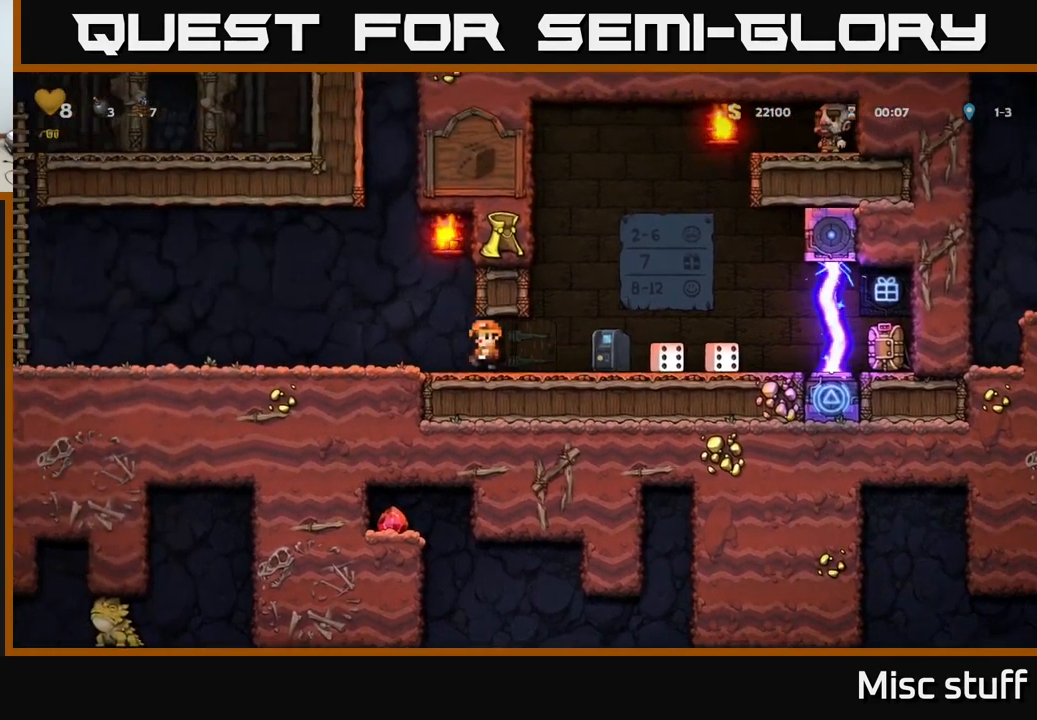
{"buttons": ["DPAD_LEFT"], "left_stick": "center", "events": [[250, "A", "down"], [333, "A", "up"]]}
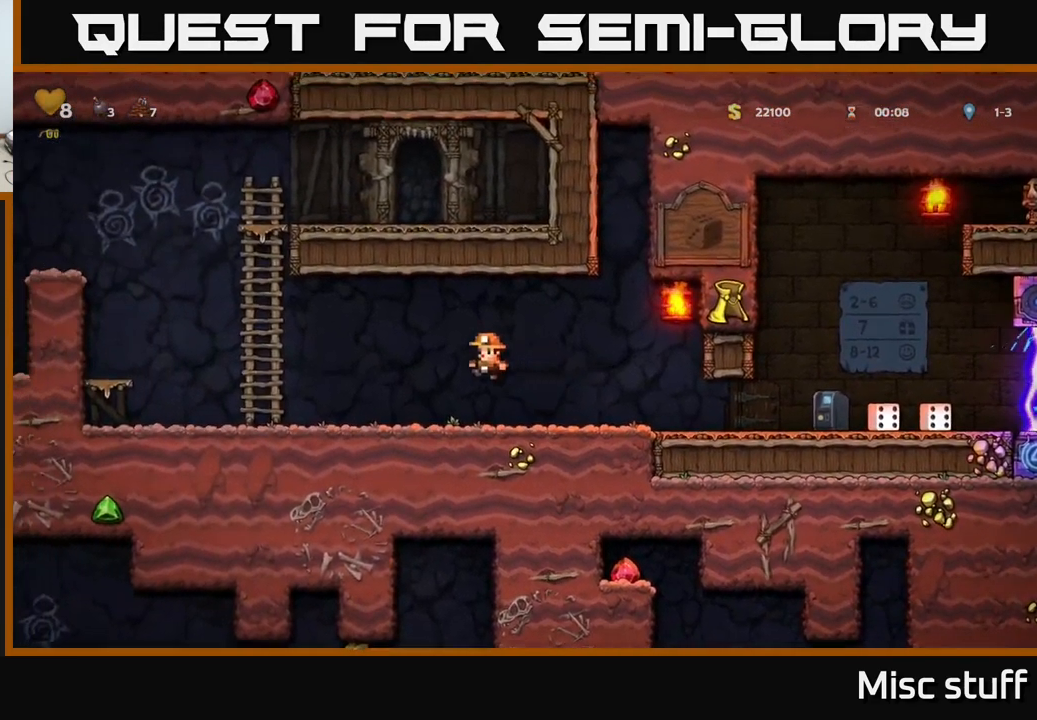
{"buttons": ["DPAD_UP"], "left_stick": "center", "events": [[249, "A", "down"], [432, "DPAD_UP", "down"], [449, "DPAD_LEFT", "up"], [482, "A", "up"]]}
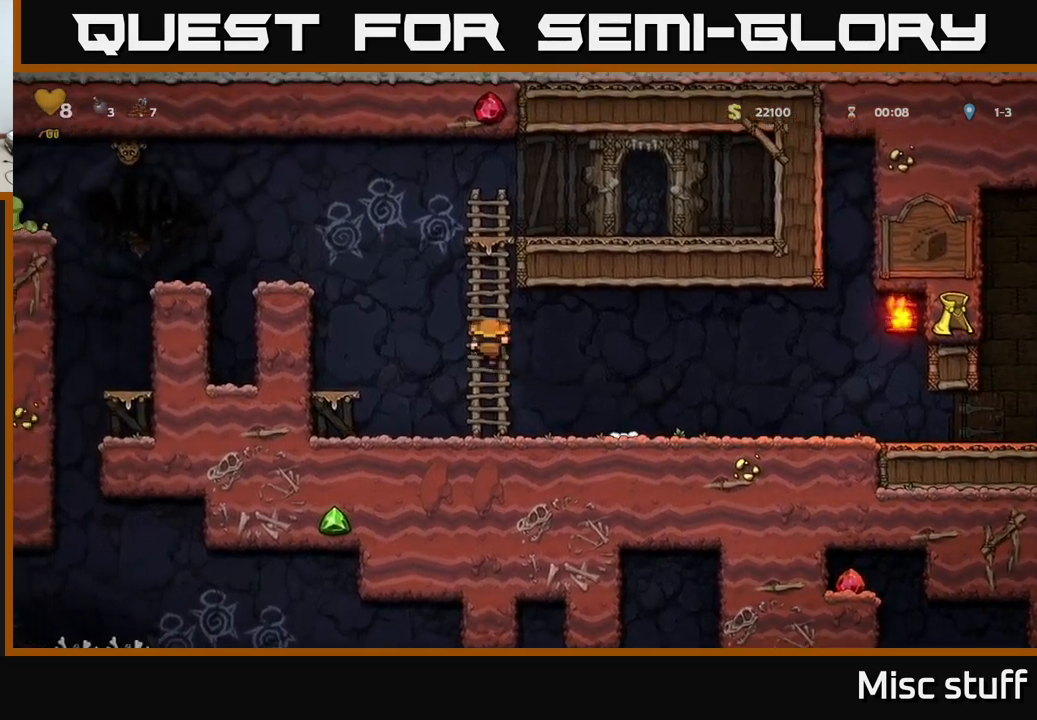
{"buttons": ["DPAD_LEFT"], "left_stick": "center", "events": [[50, "DPAD_LEFT", "down"], [100, "A", "down"], [117, "DPAD_UP", "up"], [483, "A", "up"]]}
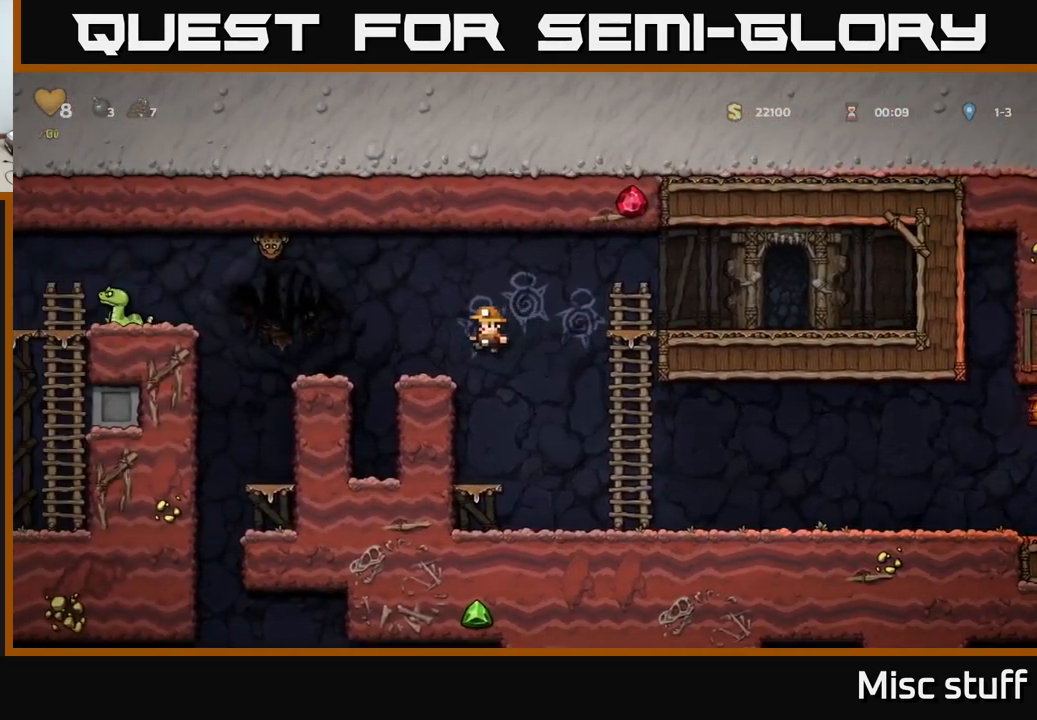
{"buttons": [], "left_stick": "center", "events": [[67, "DPAD_LEFT", "up"], [350, "A", "down"], [400, "DPAD_LEFT", "down"], [450, "A", "up"], [500, "DPAD_LEFT", "up"]]}
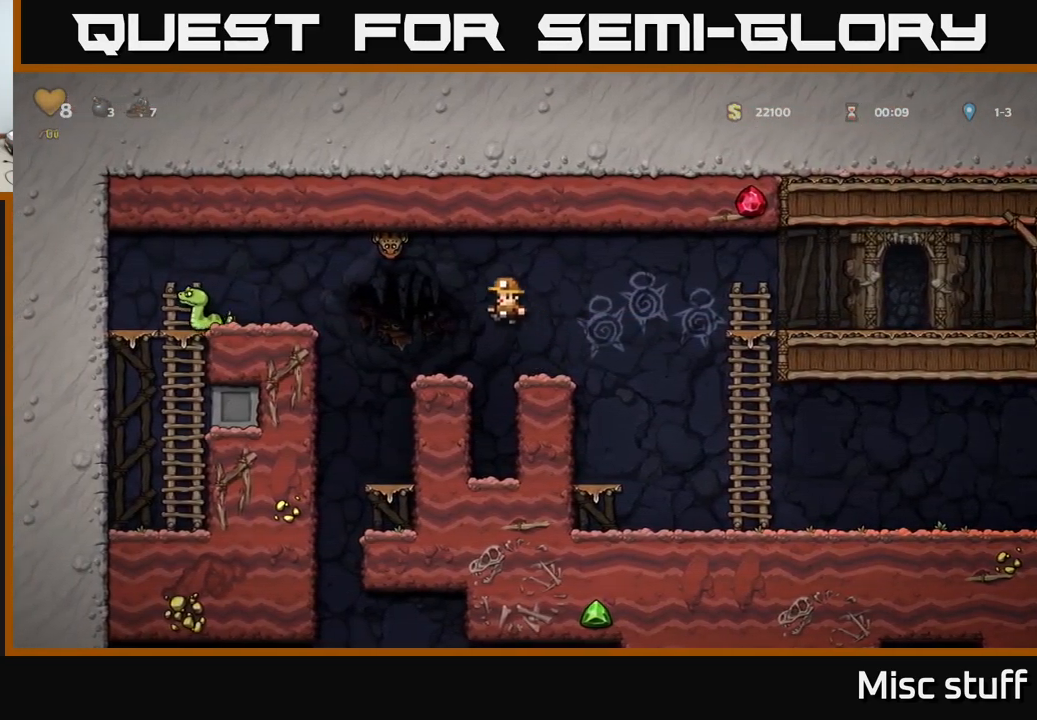
{"buttons": ["A", "X", "DPAD_LEFT"], "left_stick": "center", "events": [[217, "DPAD_LEFT", "down"], [383, "A", "down"], [383, "X", "down"]]}
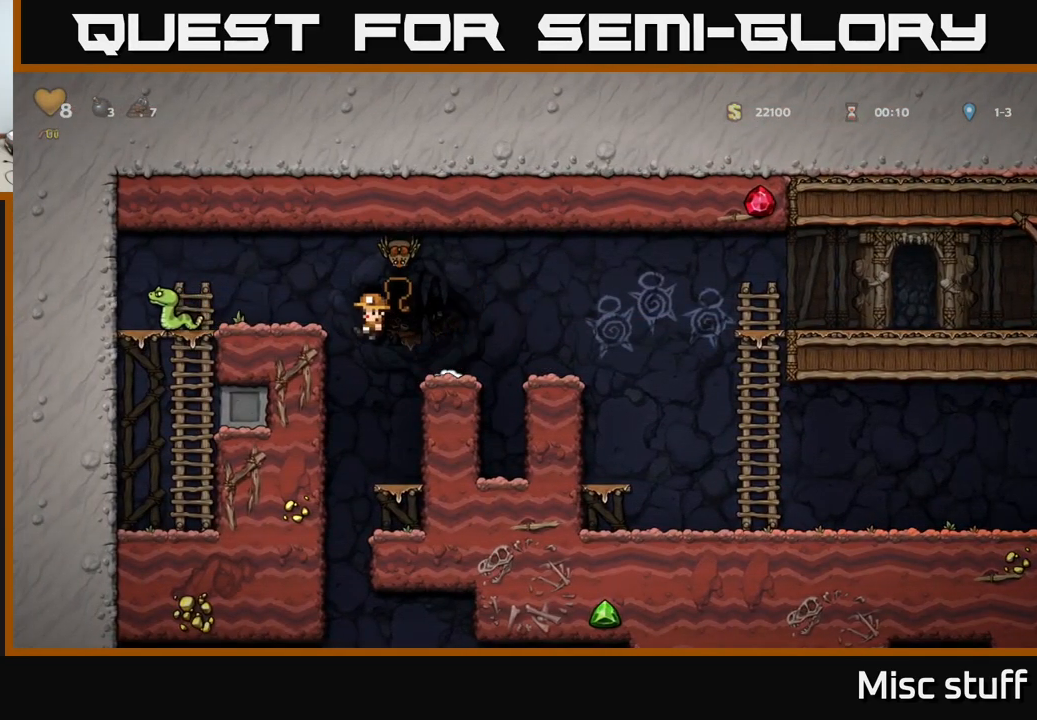
{"buttons": ["X", "DPAD_LEFT"], "left_stick": "center", "events": [[83, "X", "up"], [100, "A", "up"], [150, "DPAD_LEFT", "up"], [483, "DPAD_LEFT", "down"], [483, "X", "down"]]}
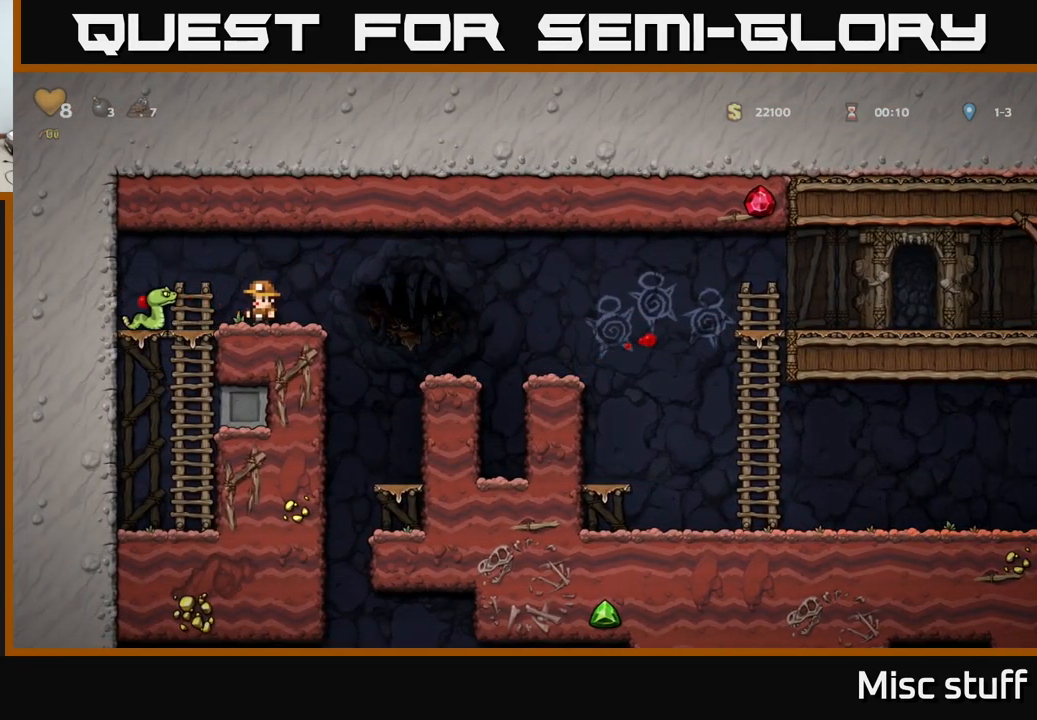
{"buttons": ["DPAD_RIGHT"], "left_stick": "center", "events": [[117, "X", "up"], [150, "DPAD_LEFT", "up"], [183, "DPAD_RIGHT", "down"]]}
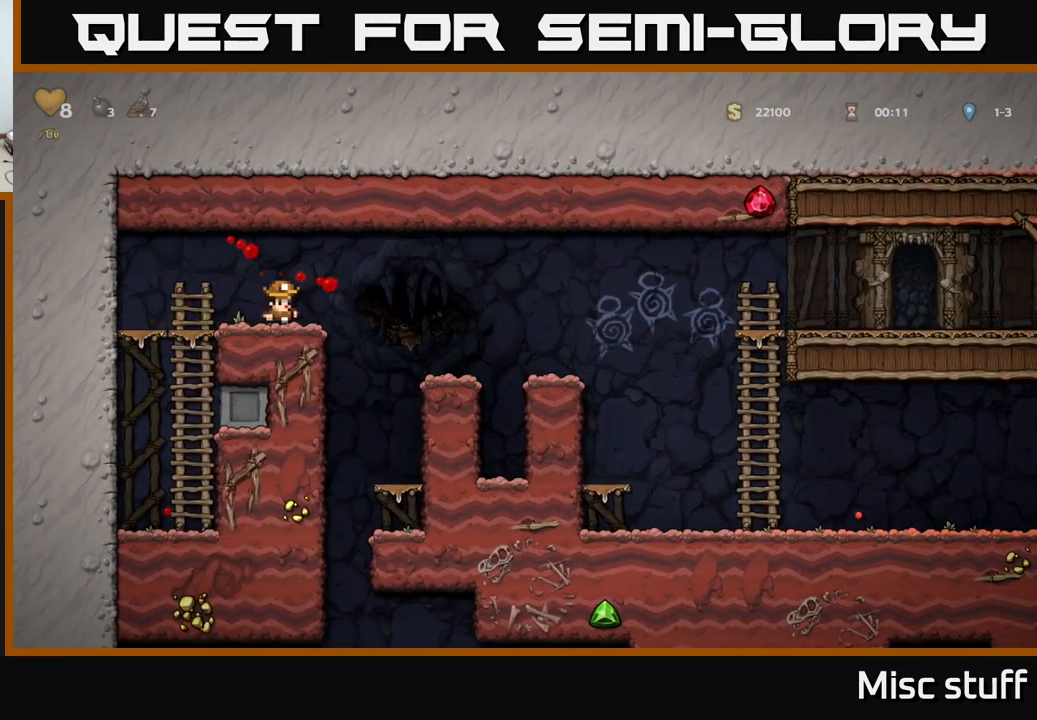
{"buttons": [], "left_stick": "center", "events": [[167, "DPAD_RIGHT", "up"]]}
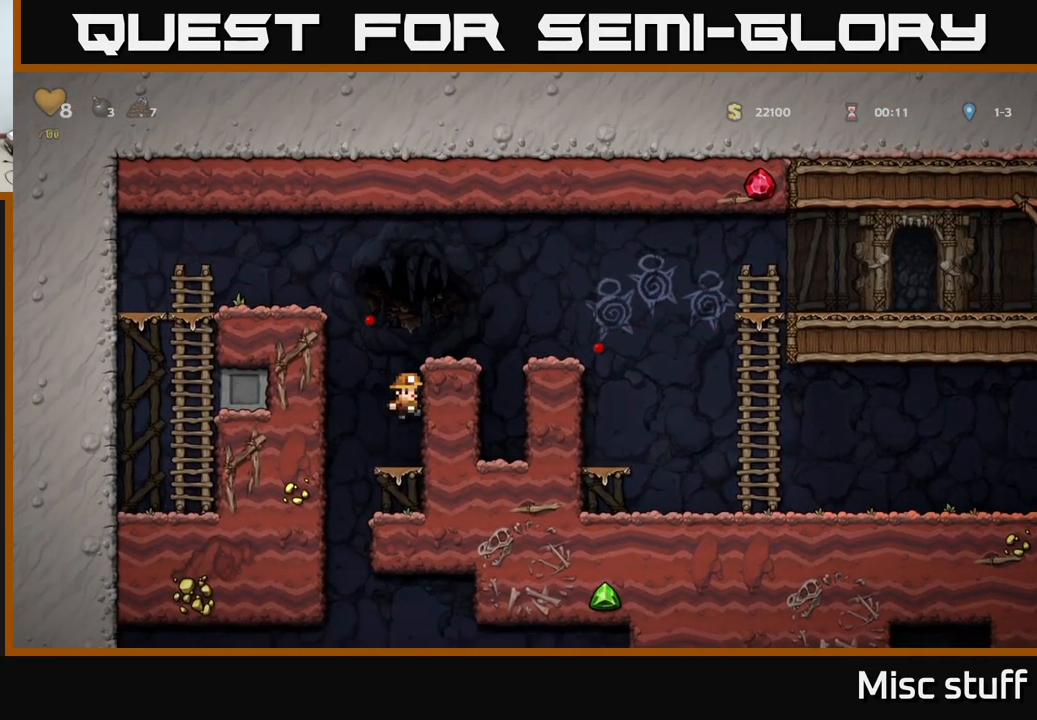
{"buttons": ["DPAD_LEFT"], "left_stick": "center", "events": [[200, "DPAD_DOWN", "down"], [283, "A", "down"], [383, "A", "up"], [400, "DPAD_DOWN", "up"], [500, "DPAD_LEFT", "down"]]}
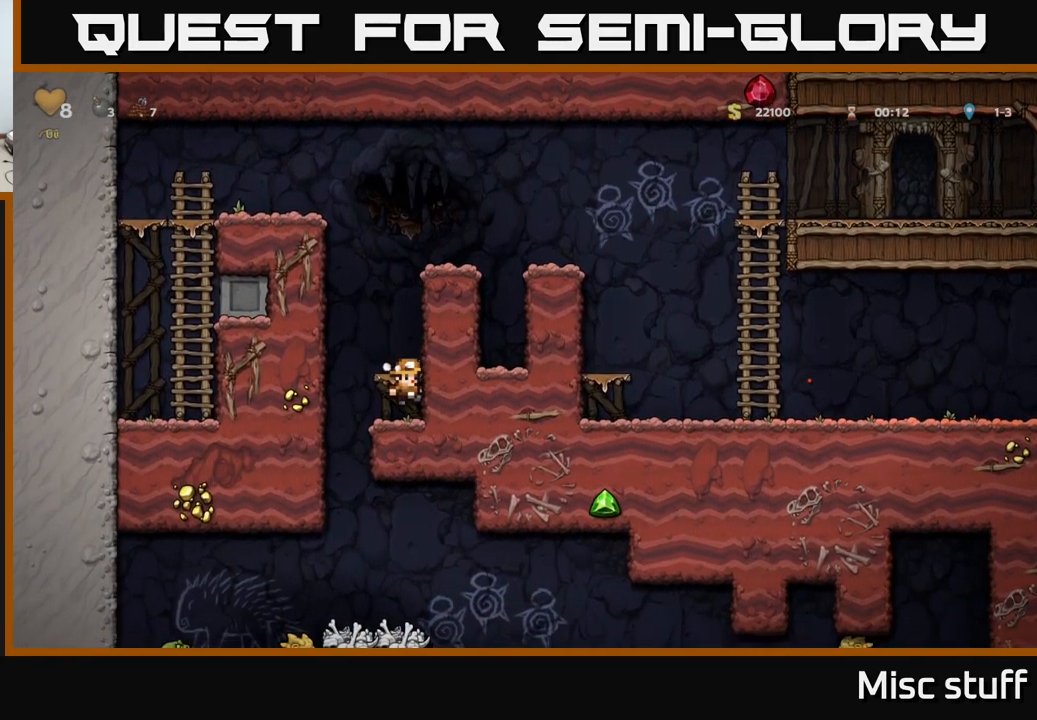
{"buttons": ["A", "DPAD_DOWN"], "left_stick": "center", "events": [[183, "DPAD_LEFT", "up"], [267, "DPAD_RIGHT", "down"], [417, "DPAD_DOWN", "down"], [433, "DPAD_RIGHT", "up"], [483, "A", "down"]]}
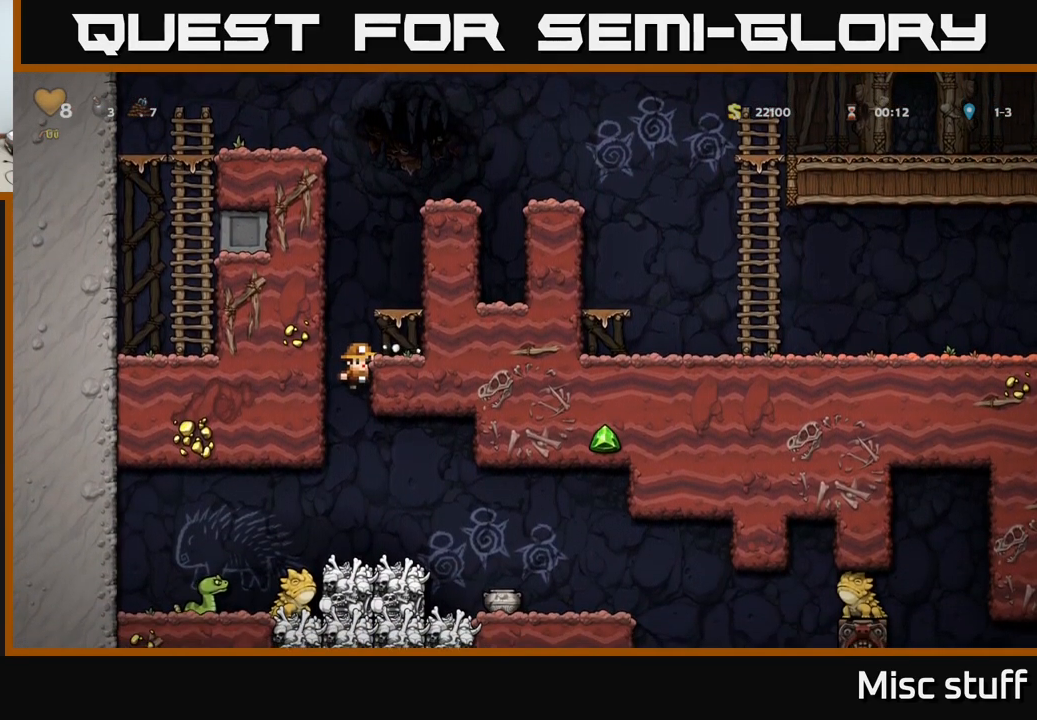
{"buttons": [], "left_stick": "center", "events": [[117, "A", "up"], [117, "DPAD_DOWN", "up"]]}
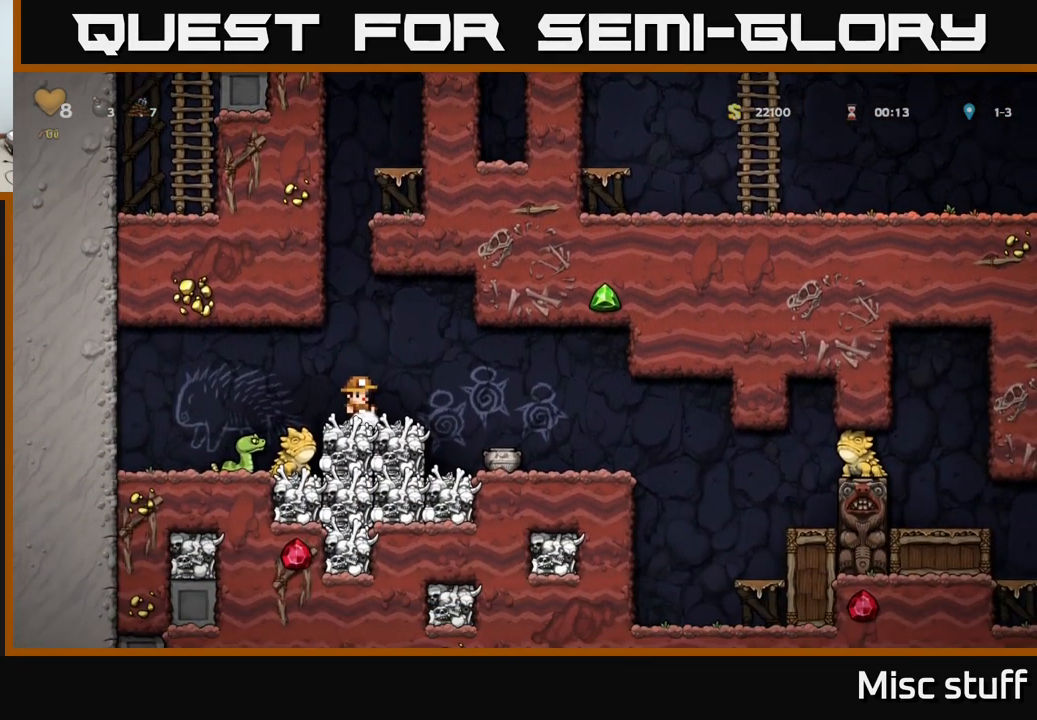
{"buttons": [], "left_stick": "center", "events": [[17, "A", "down"], [33, "DPAD_LEFT", "down"], [83, "A", "up"], [183, "DPAD_LEFT", "up"]]}
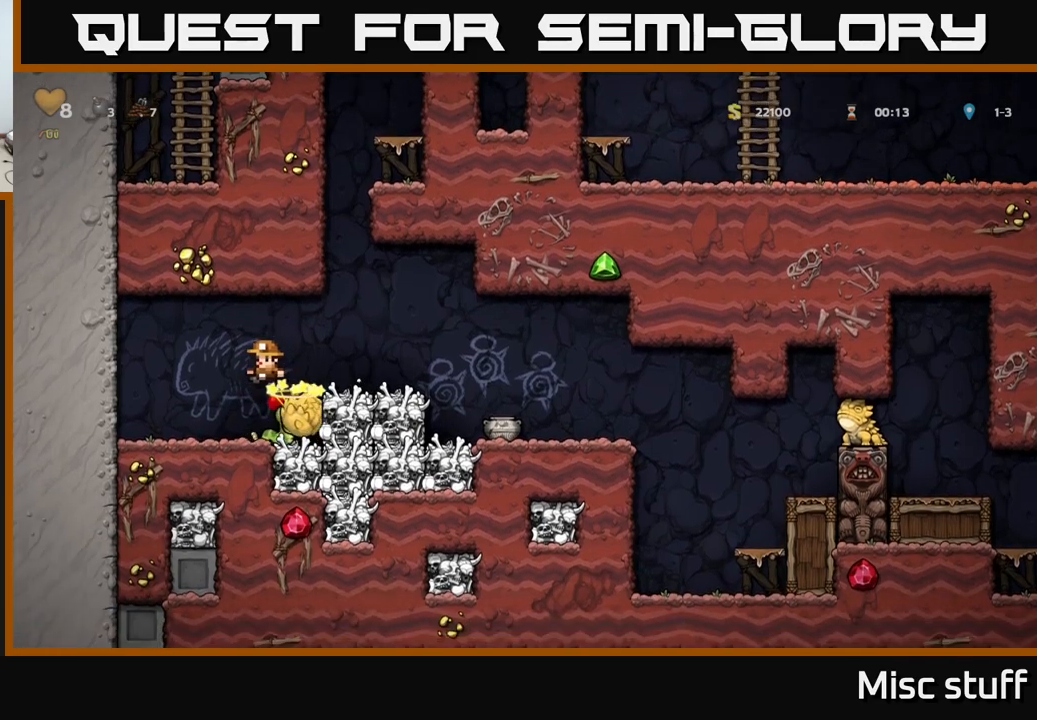
{"buttons": [], "left_stick": "center", "events": [[384, "DPAD_RIGHT", "down"], [500, "DPAD_RIGHT", "up"]]}
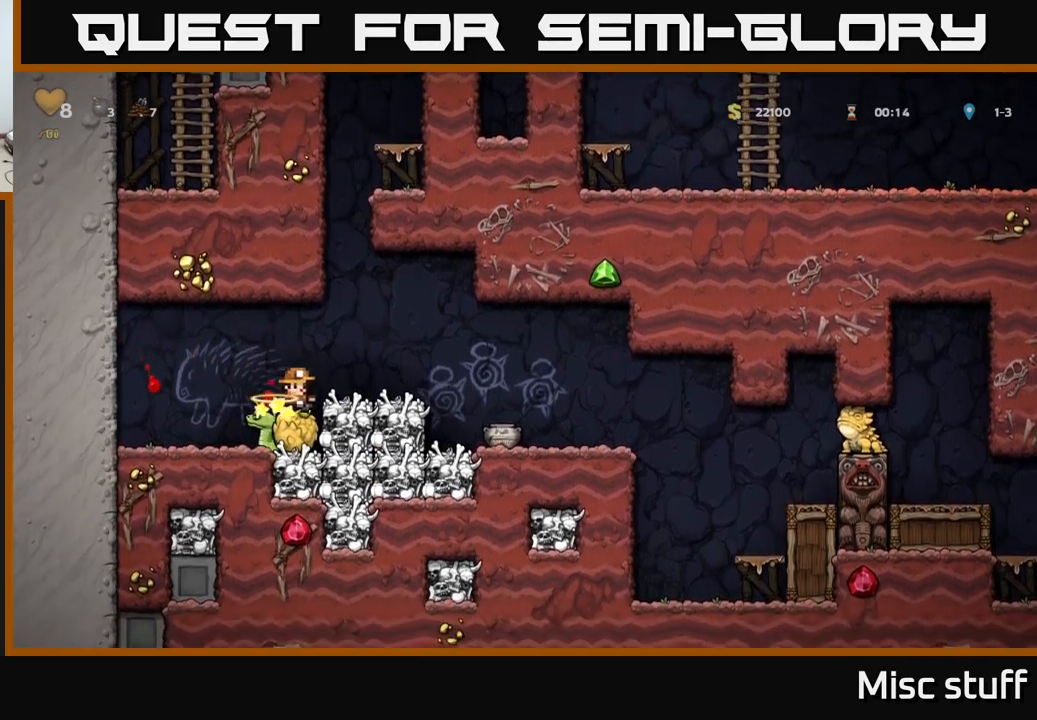
{"buttons": ["DPAD_RIGHT"], "left_stick": "center", "events": [[350, "DPAD_RIGHT", "down"]]}